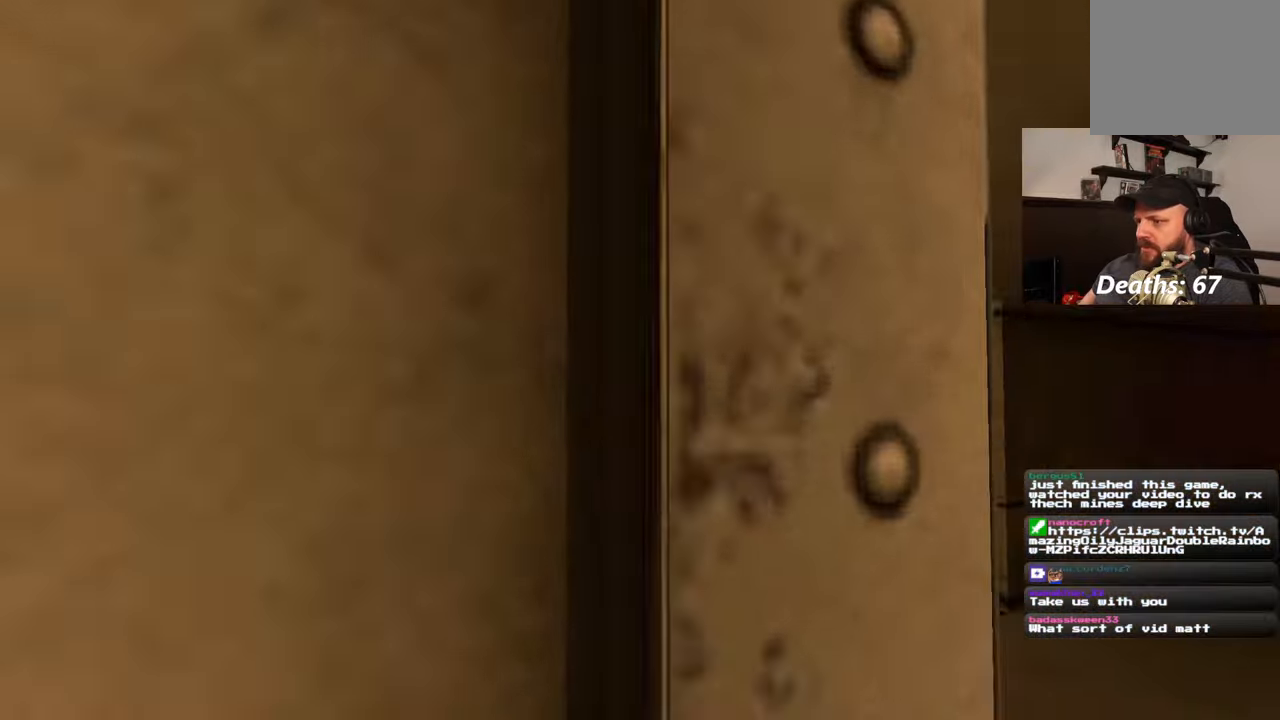
Gameplay with a controller (PlayStation layout); each line is a JSON object with the inputs held at the frame after it (dt_ms = milliseconds from this image to that frame). "events" lists button and stick changes between this image and that frame as [ms after this image, input, new state], when the widget could be followed in between. Not read: L1 L2 L3 R2 R3.
{"dt_ms": 500, "buttons": [], "left_stick": "up-left", "right_stick": "right", "events": [[267, "left_stick", "up-left"], [267, "right_stick", "center"], [483, "right_stick", "right"]]}
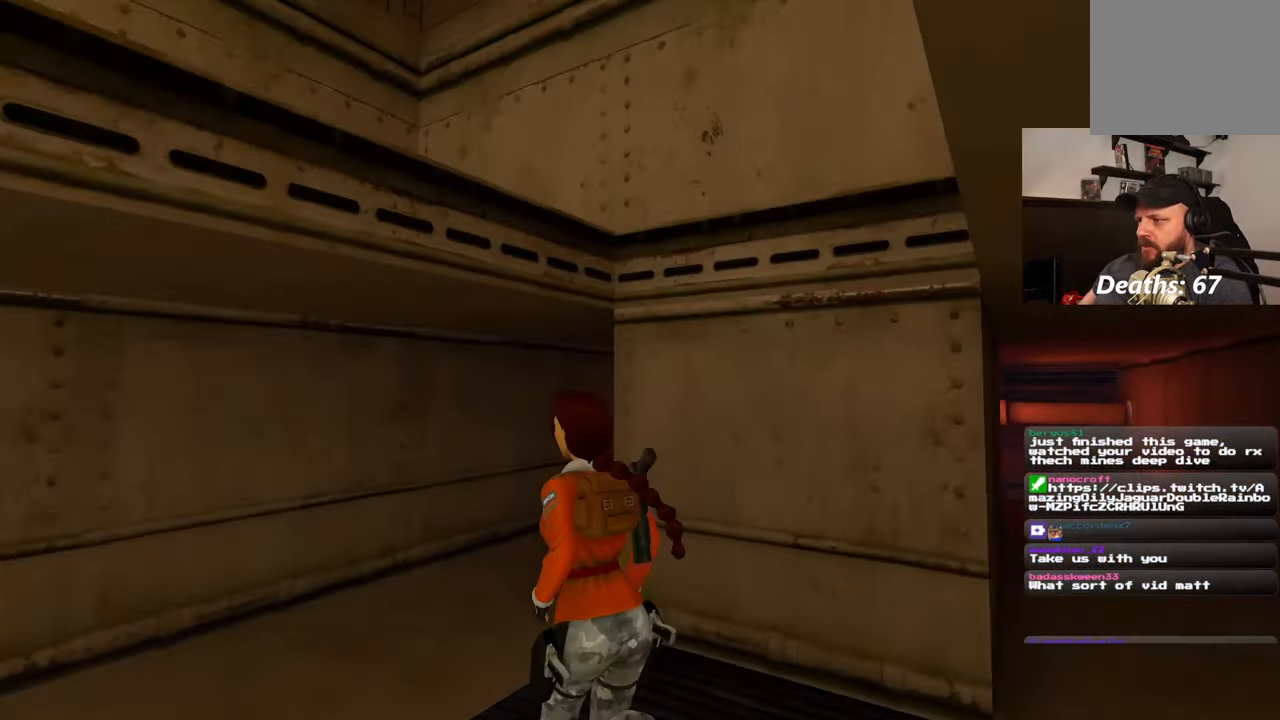
{"dt_ms": 500, "buttons": [], "left_stick": "right", "right_stick": "left", "events": [[133, "left_stick", "right"], [400, "right_stick", "center"], [467, "right_stick", "left"]]}
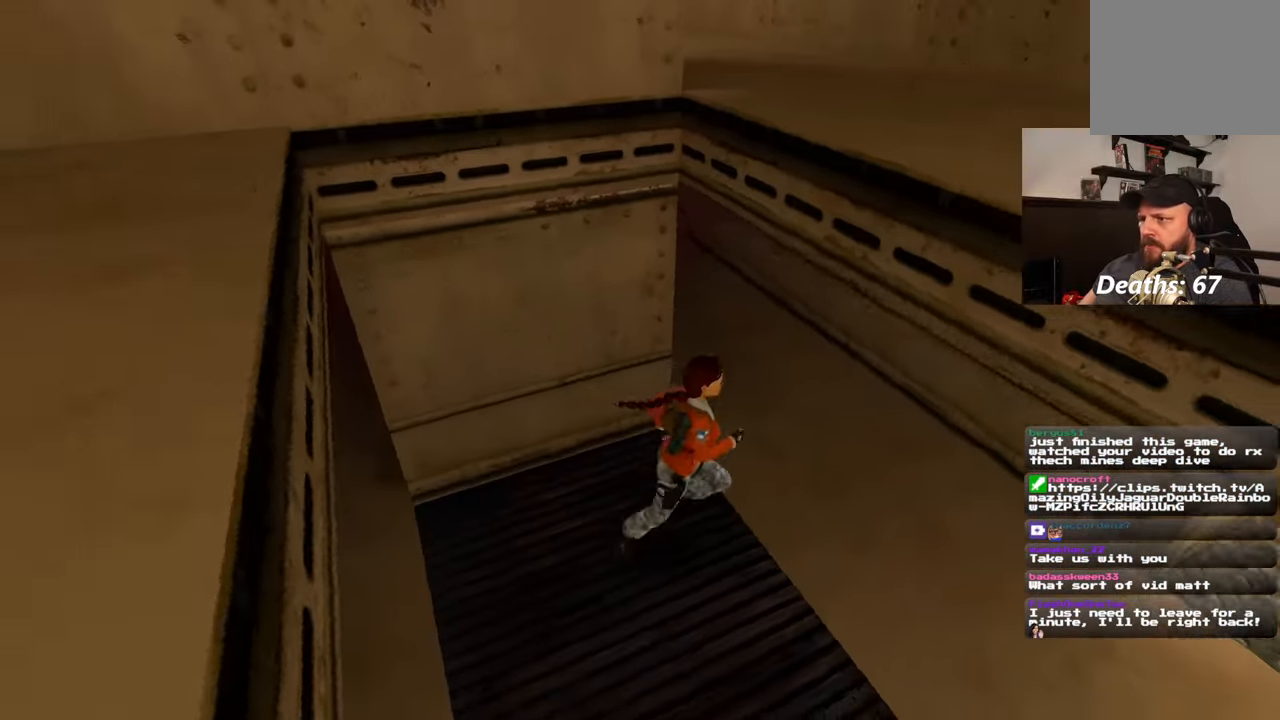
{"dt_ms": 500, "buttons": [], "left_stick": "up", "right_stick": "up-left", "events": [[33, "right_stick", "up-left"], [50, "left_stick", "up-right"], [250, "right_stick", "center"], [283, "left_stick", "up"], [500, "right_stick", "up-left"]]}
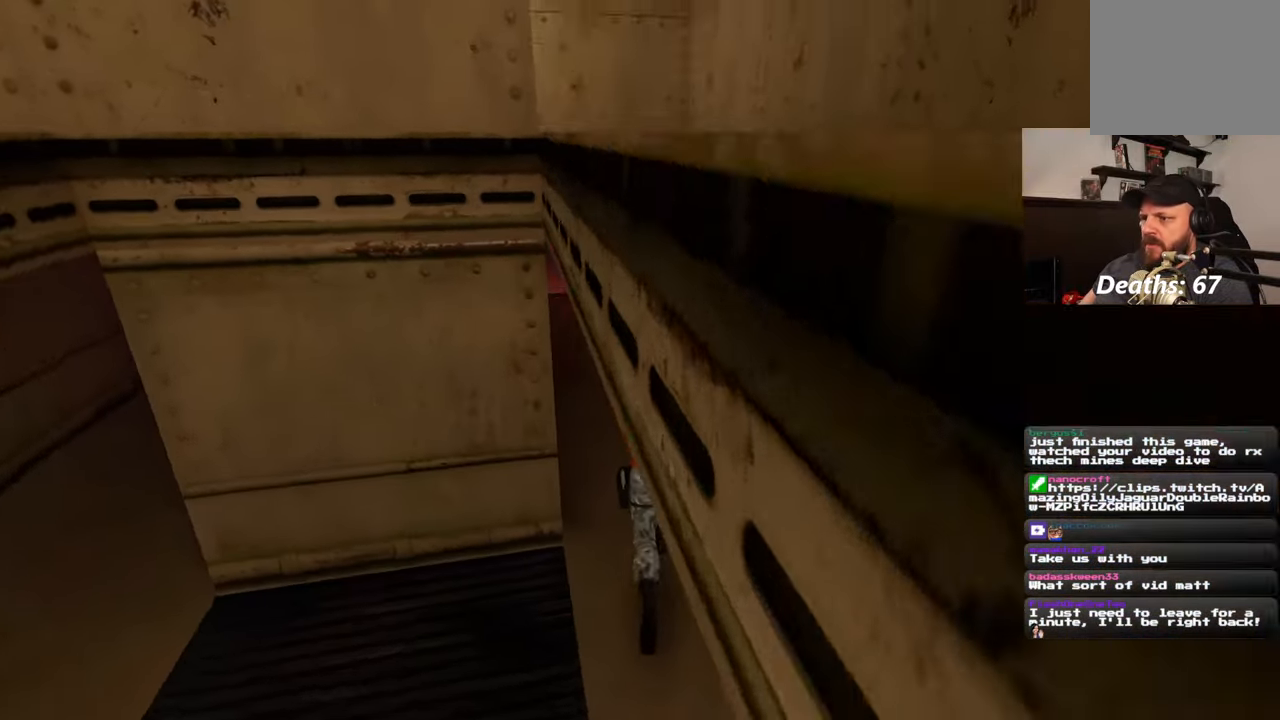
{"dt_ms": 500, "buttons": [], "left_stick": "up-right", "right_stick": "center", "events": [[267, "left_stick", "up-right"], [300, "right_stick", "down-left"], [400, "right_stick", "center"]]}
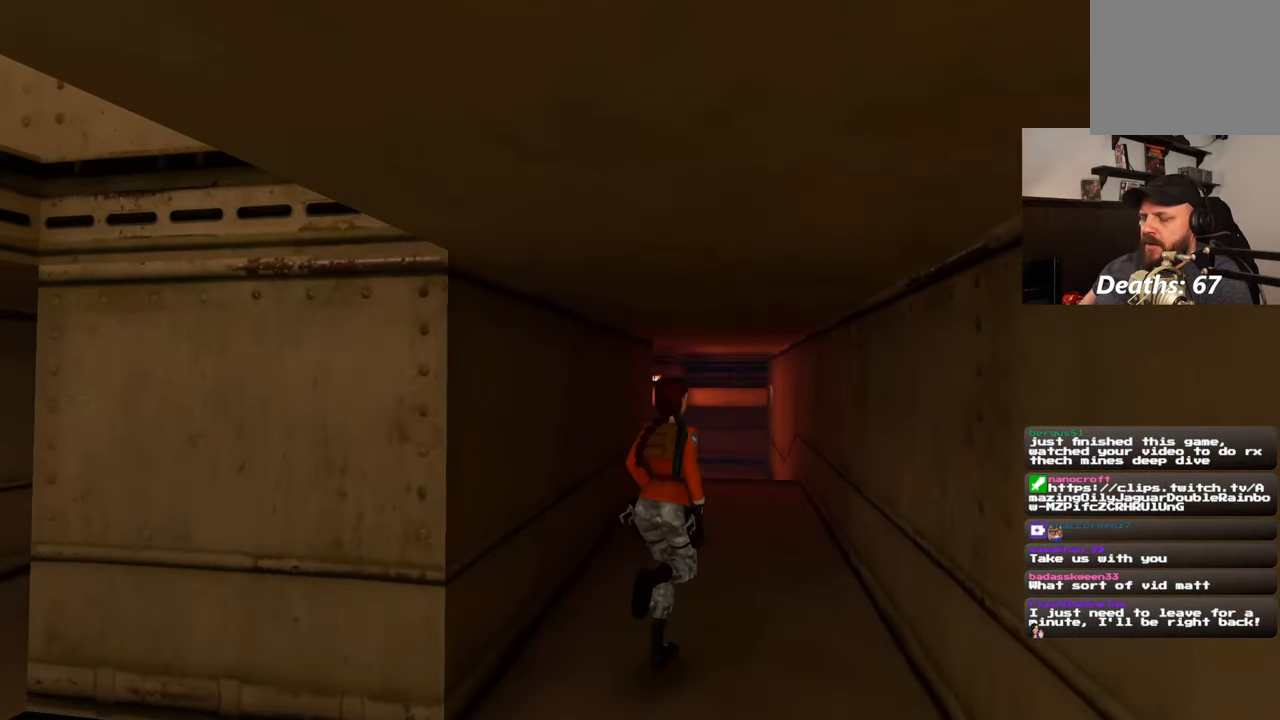
{"dt_ms": 500, "buttons": [], "left_stick": "up-right", "right_stick": "center", "events": []}
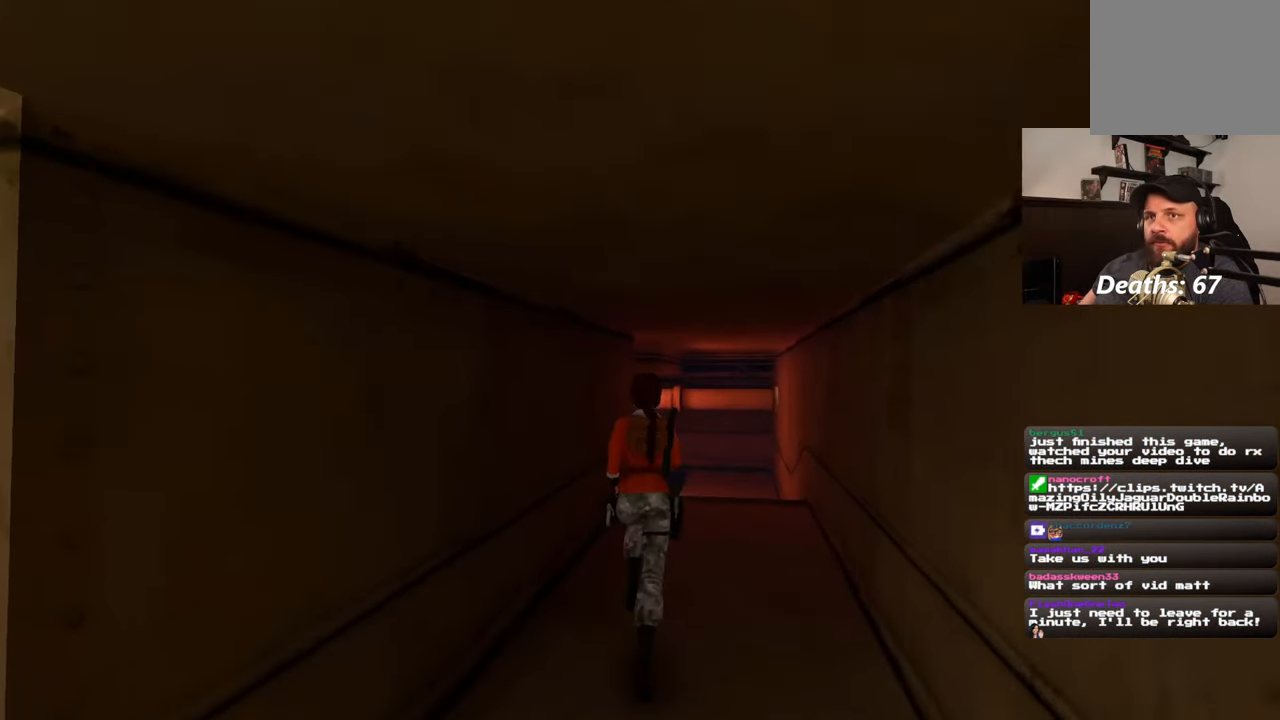
{"dt_ms": 500, "buttons": [], "left_stick": "up-right", "right_stick": "center"}
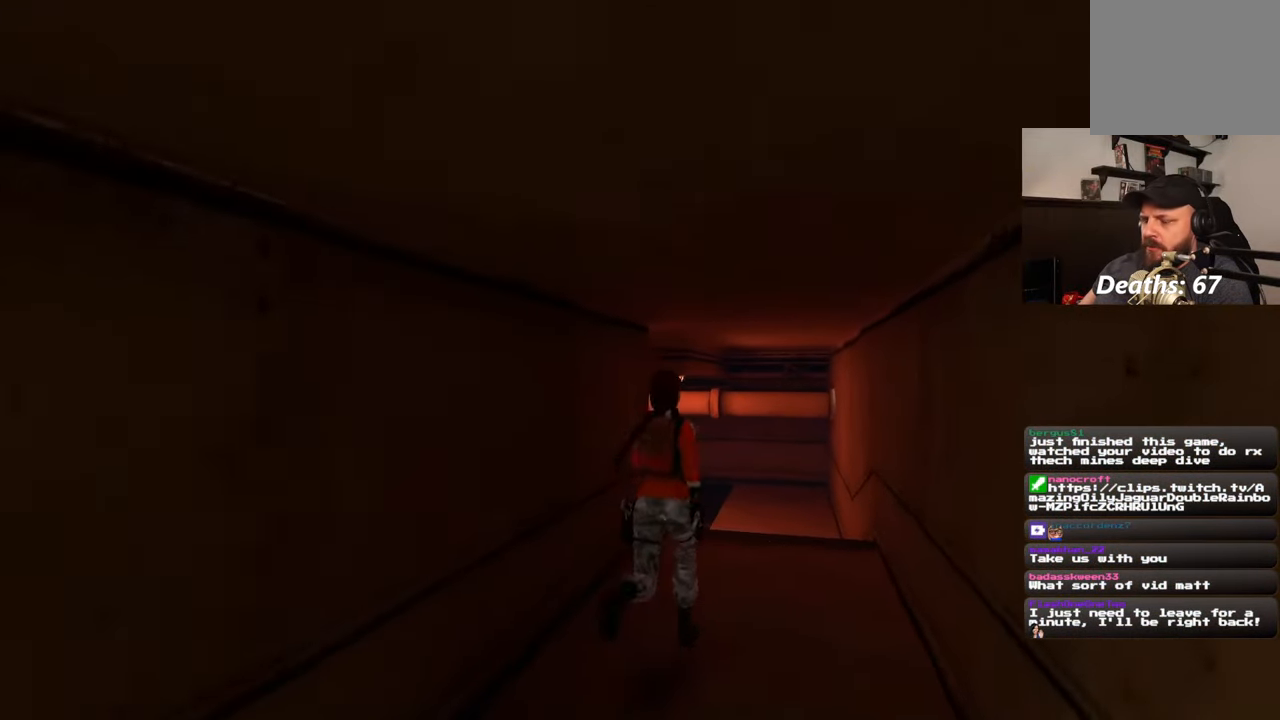
{"dt_ms": 1000, "buttons": [], "left_stick": "up-right", "right_stick": "left"}
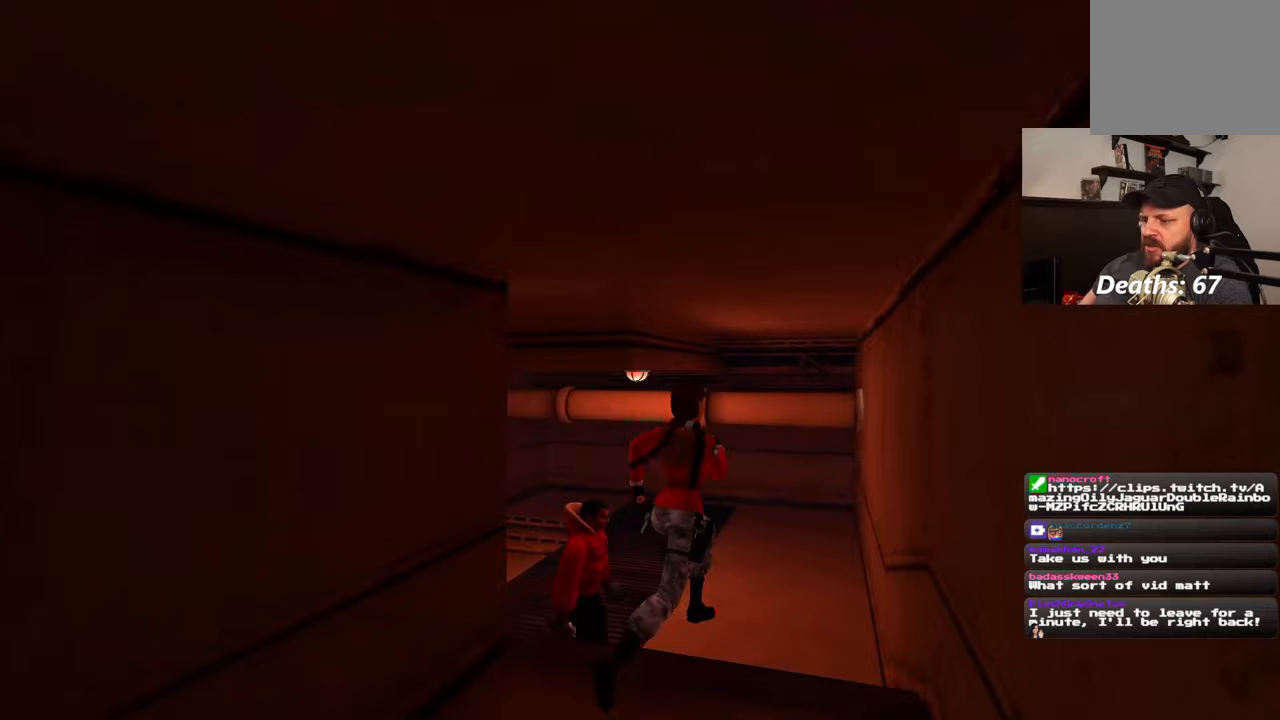
{"dt_ms": 500, "buttons": [], "left_stick": "up-right", "right_stick": "left"}
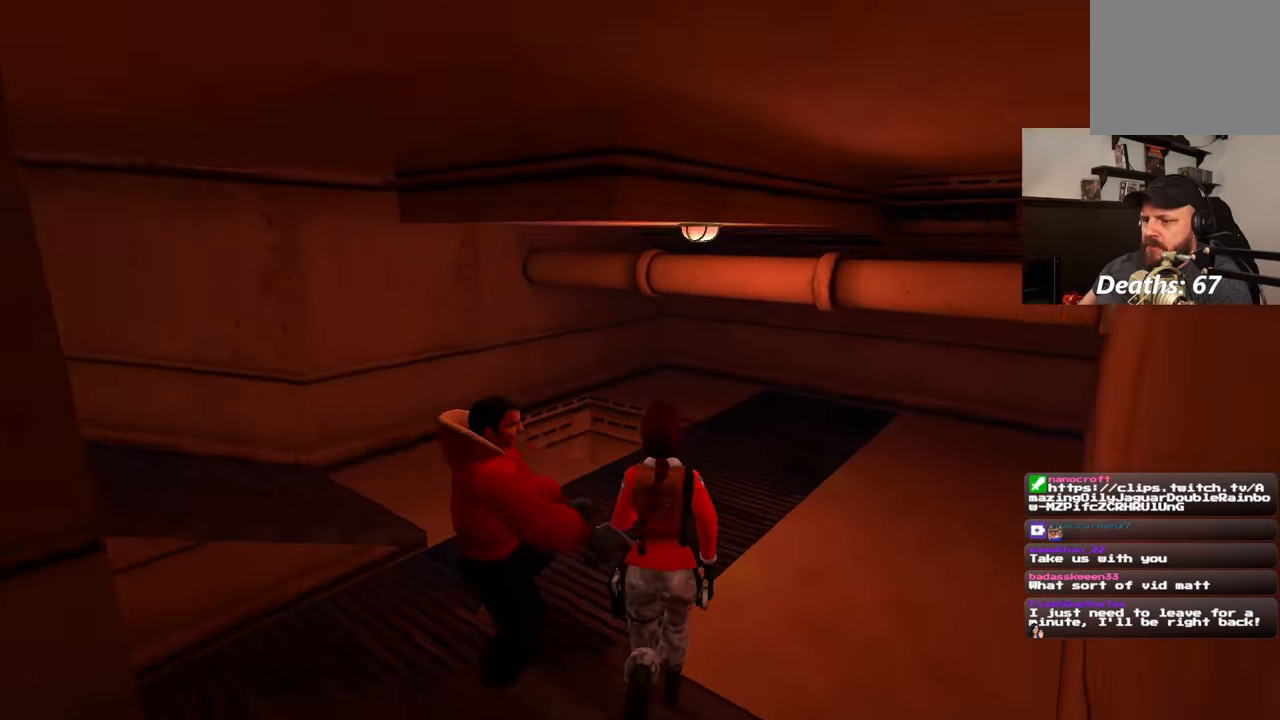
{"dt_ms": 500, "buttons": [], "left_stick": "up", "right_stick": "left", "events": [[100, "left_stick", "up"]]}
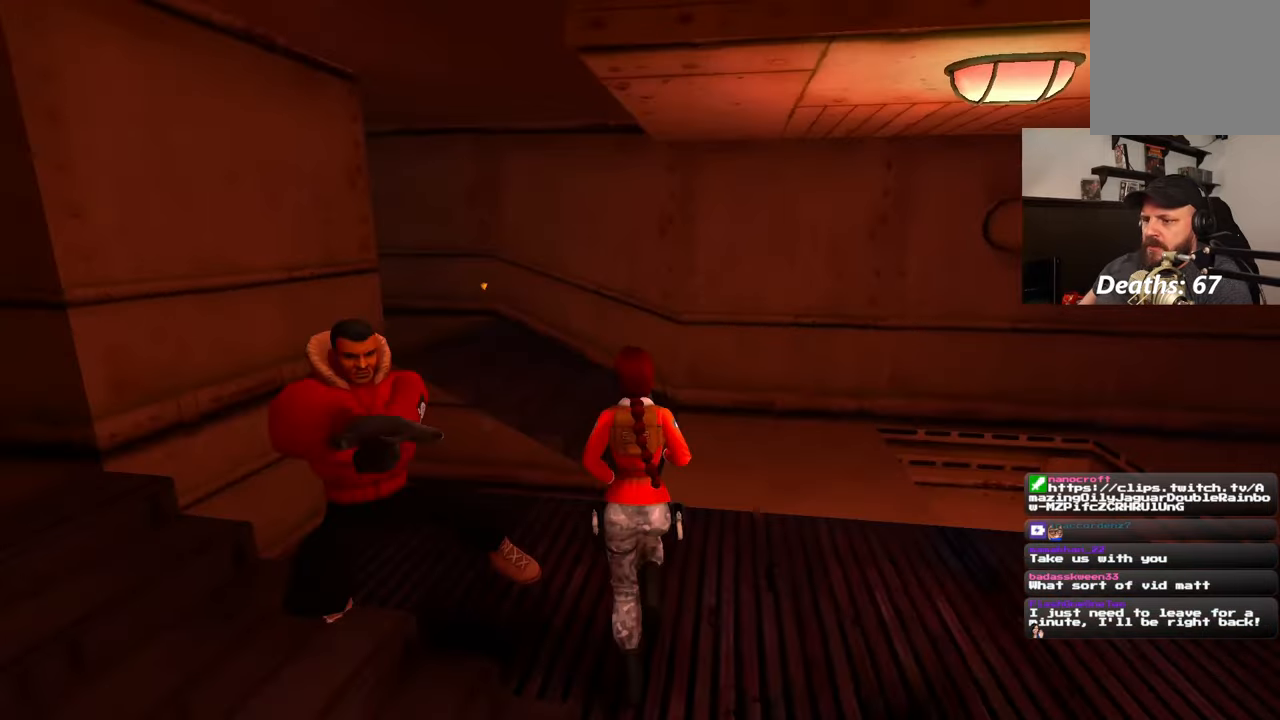
{"dt_ms": 1000, "buttons": [], "left_stick": "center", "right_stick": "center"}